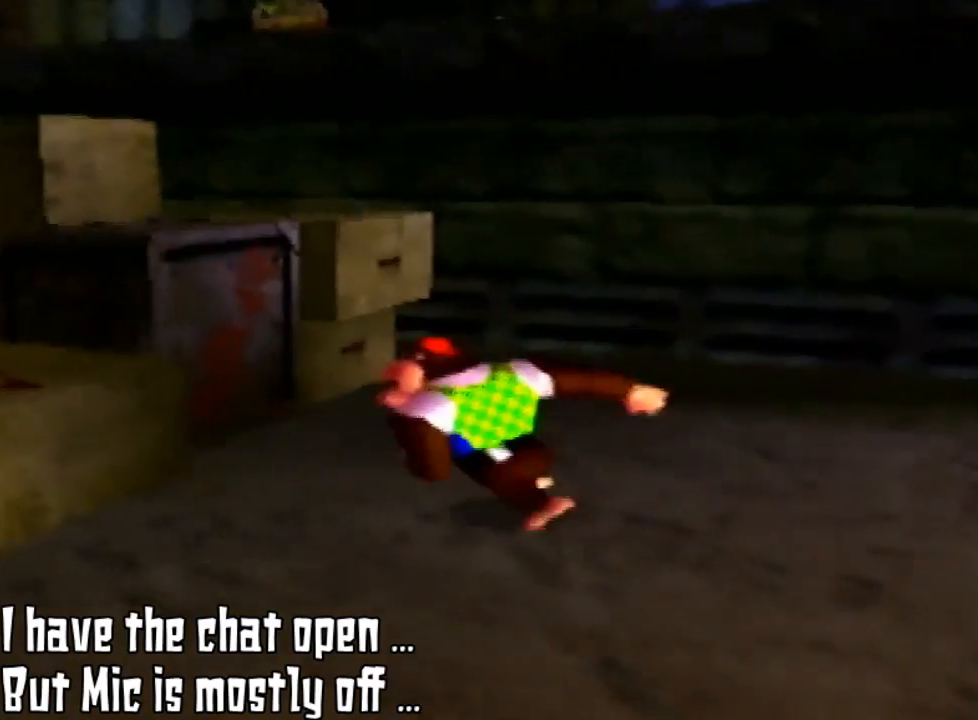
Gameplay with a controller (Nintendo layout); each line is a JSON object with the inputs held at the frame after it. "events" lists button and stick changes between this image and that frame as [ms after this image, input, new state], when the widget could be followed in between. Not read: L3 R3.
{"buttons": [], "left_stick": "up-left", "events": []}
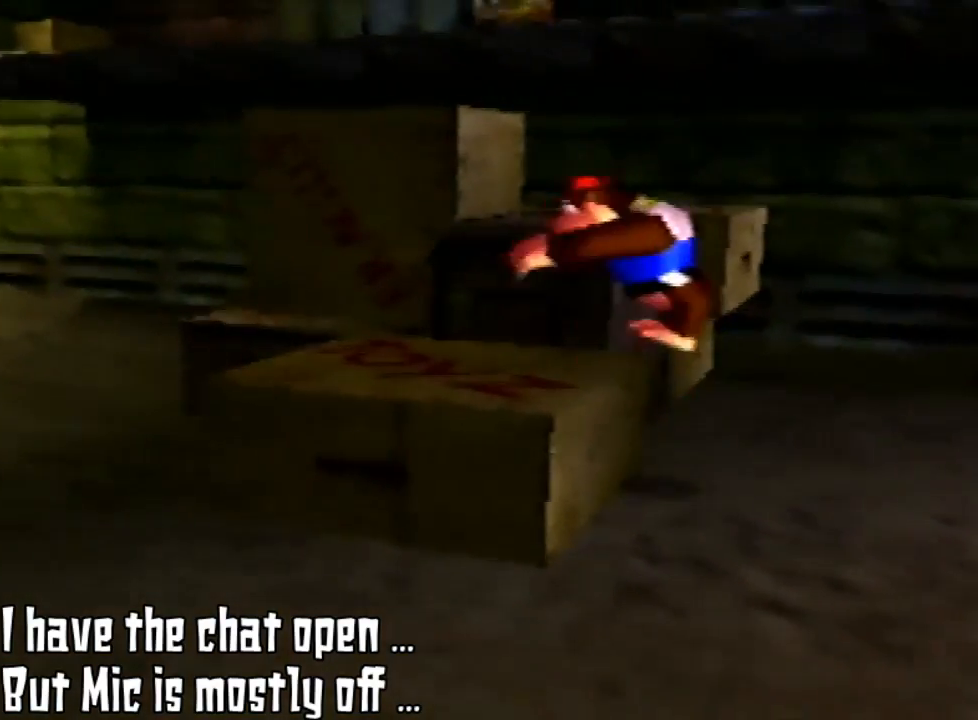
{"buttons": [], "left_stick": "up-left", "events": [[367, "A", "down"], [433, "A", "up"]]}
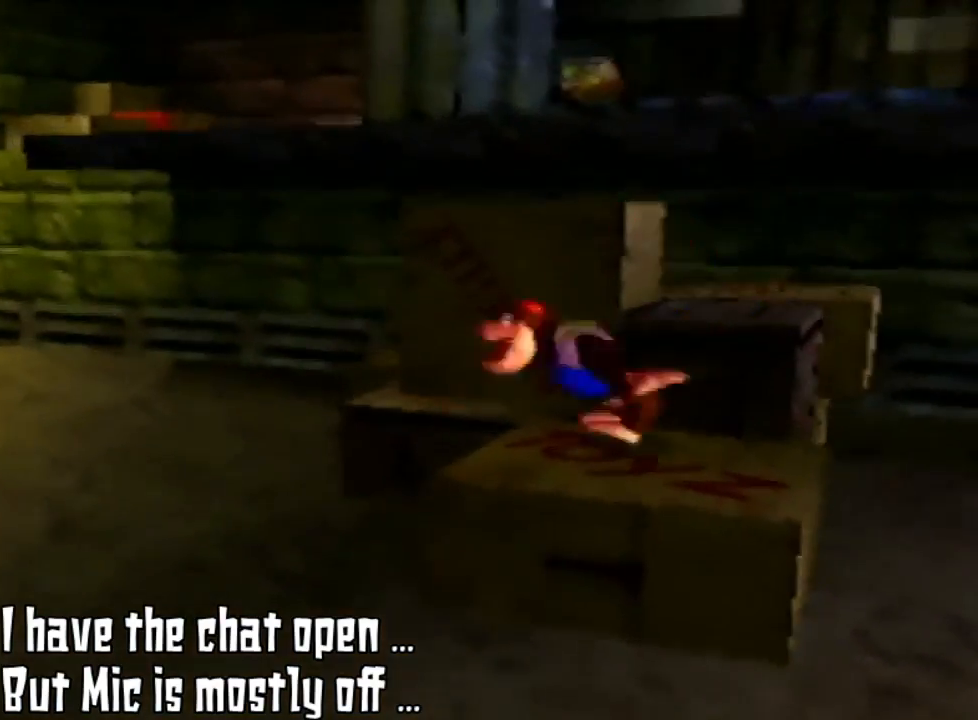
{"buttons": ["A"], "left_stick": "up", "events": [[100, "left_stick", "up"], [367, "A", "down"]]}
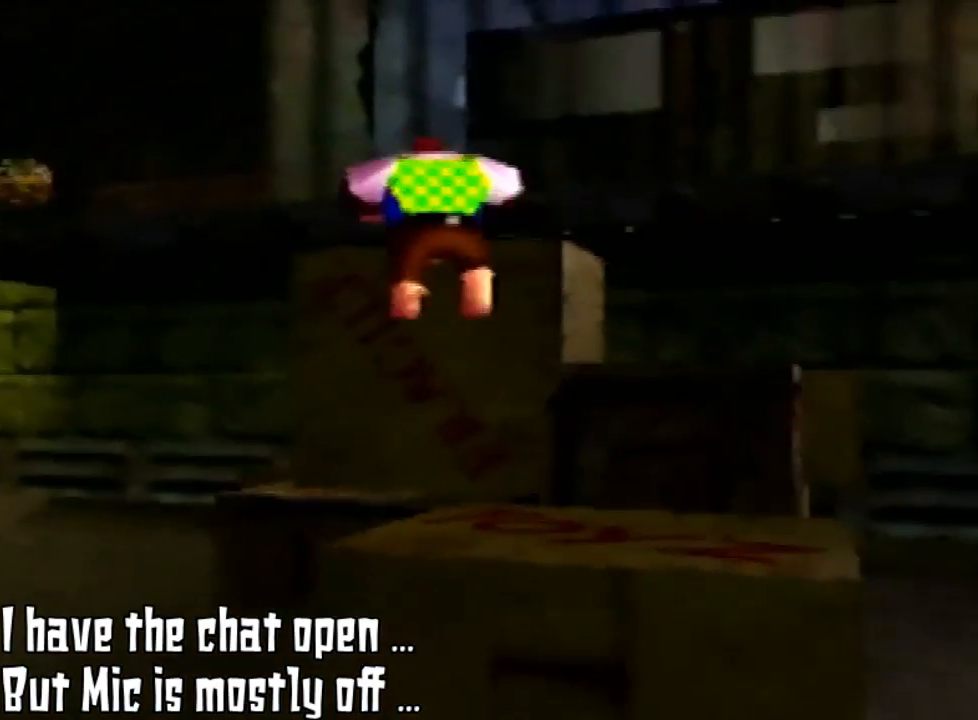
{"buttons": [], "left_stick": "up-right", "events": [[133, "left_stick", "up-right"], [500, "A", "up"]]}
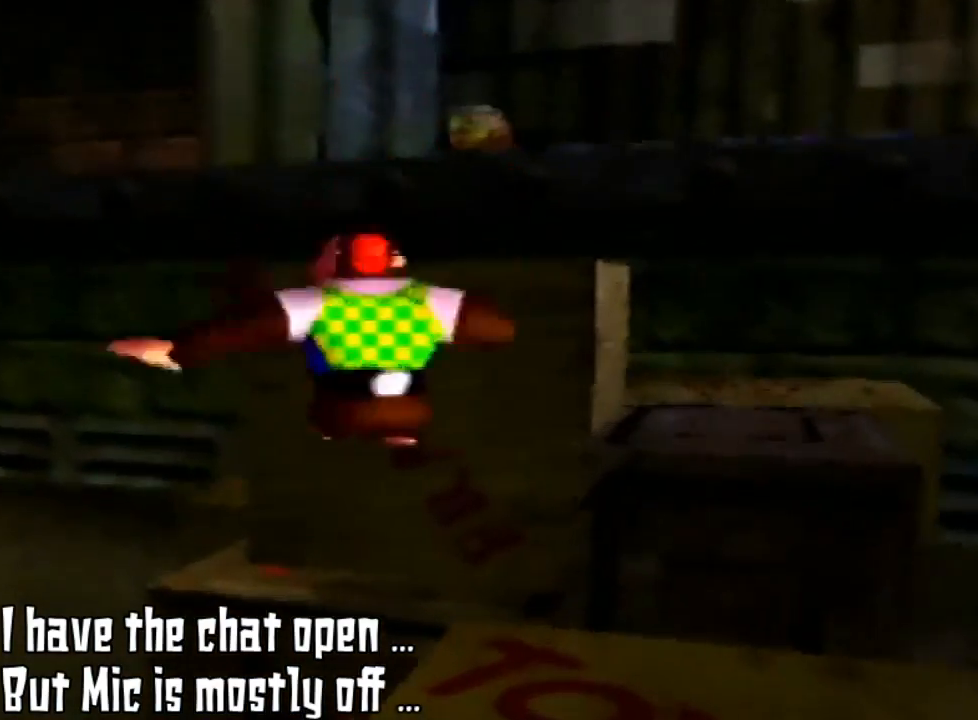
{"buttons": ["A"], "left_stick": "up-right", "events": [[300, "A", "down"]]}
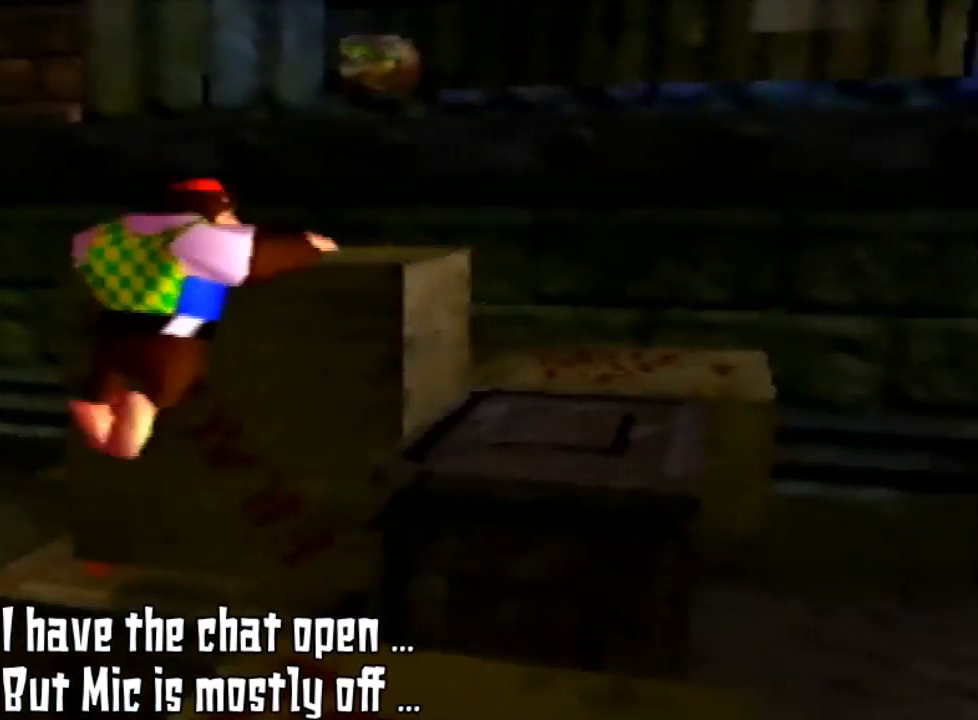
{"buttons": [], "left_stick": "up-right", "events": [[100, "A", "up"]]}
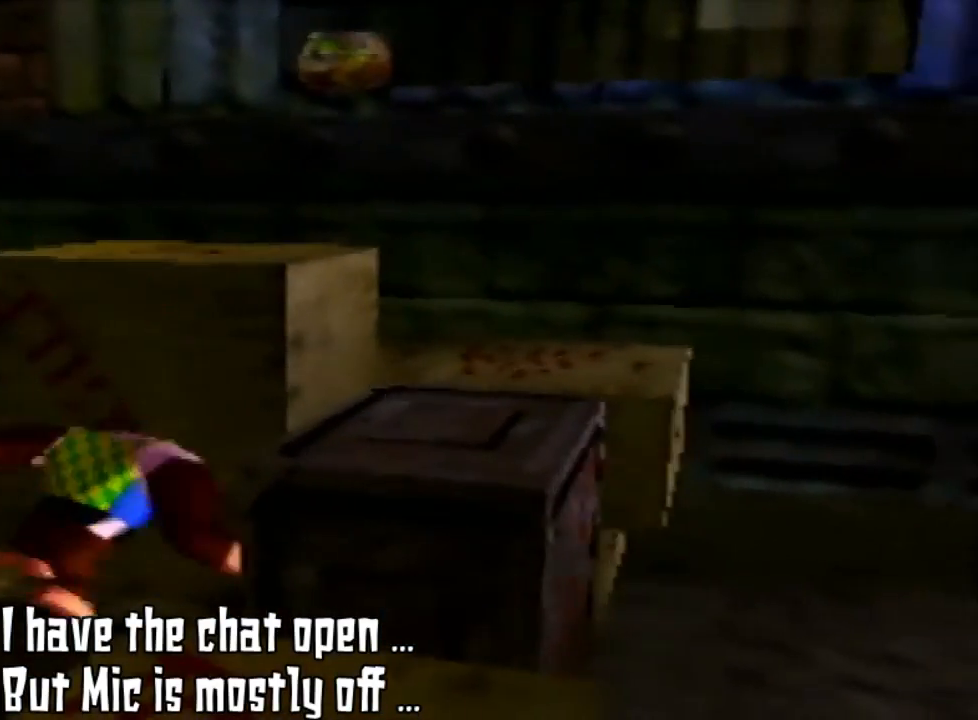
{"buttons": ["Z"], "left_stick": "up-right", "events": [[433, "Z", "down"]]}
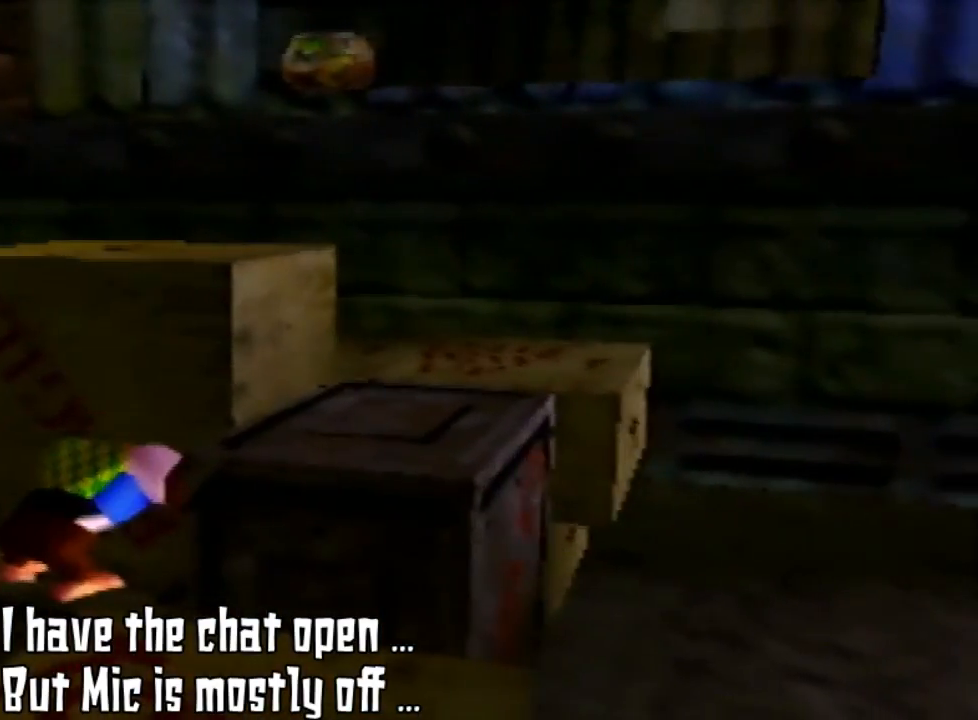
{"buttons": ["A", "Z"], "left_stick": "up-right", "events": [[267, "A", "down"]]}
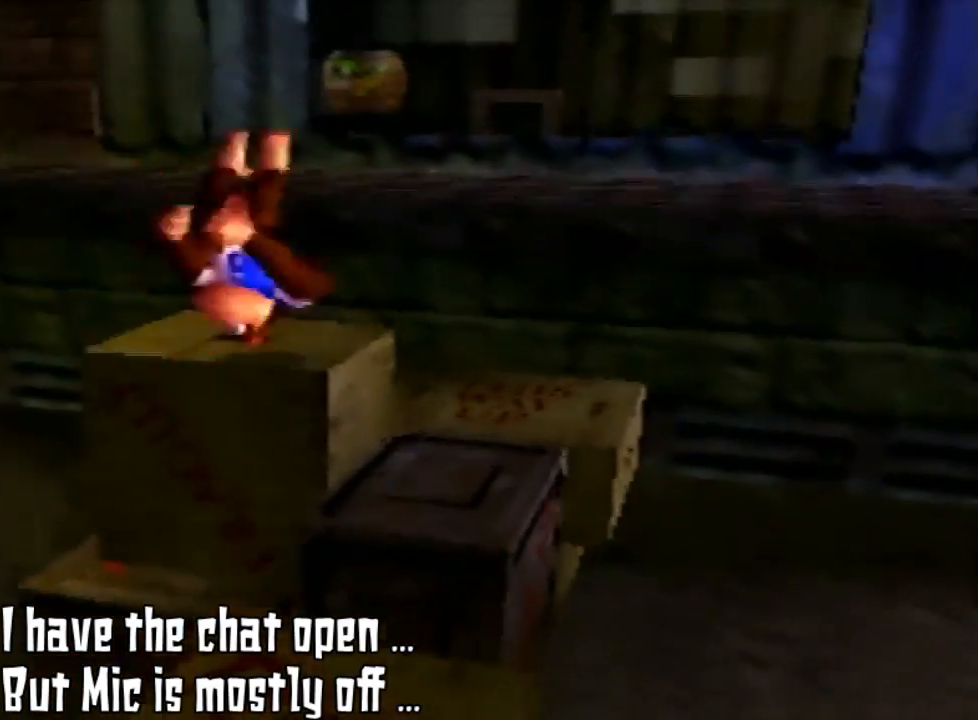
{"buttons": [], "left_stick": "up-right", "events": [[300, "A", "up"], [400, "Z", "up"]]}
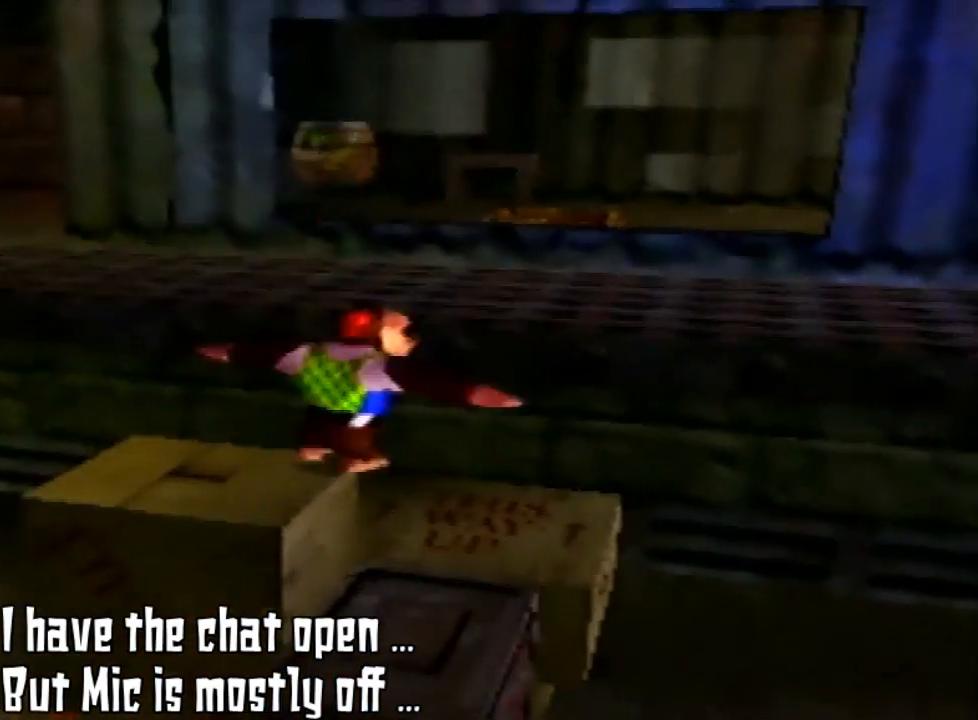
{"buttons": ["A", "Z"], "left_stick": "up-right", "events": [[367, "Z", "down"], [500, "A", "down"]]}
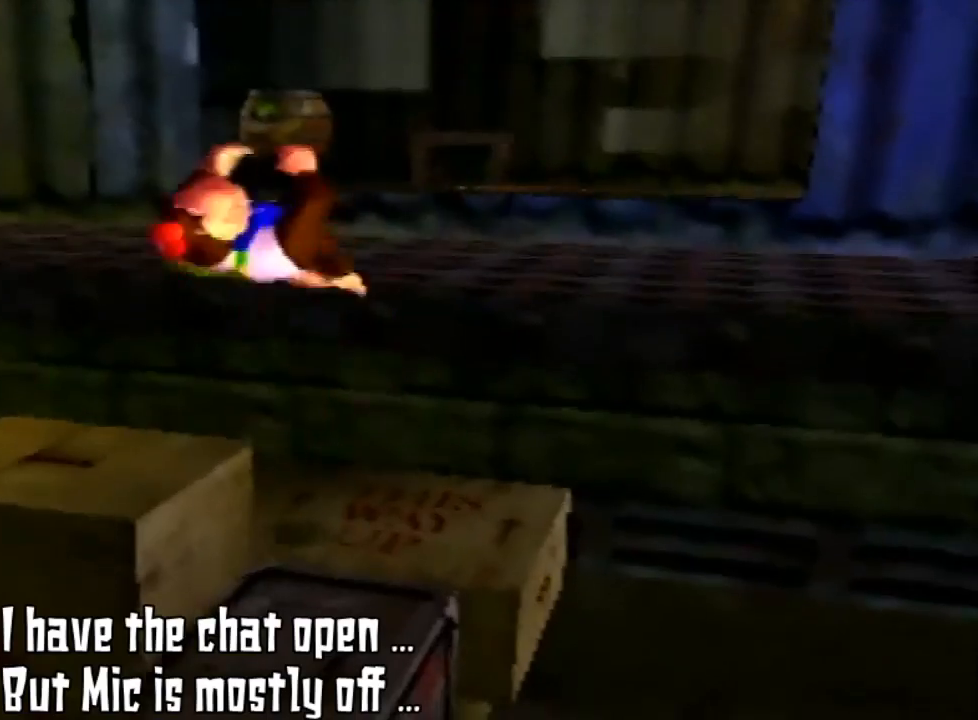
{"buttons": ["A", "Z"], "left_stick": "up-right", "events": []}
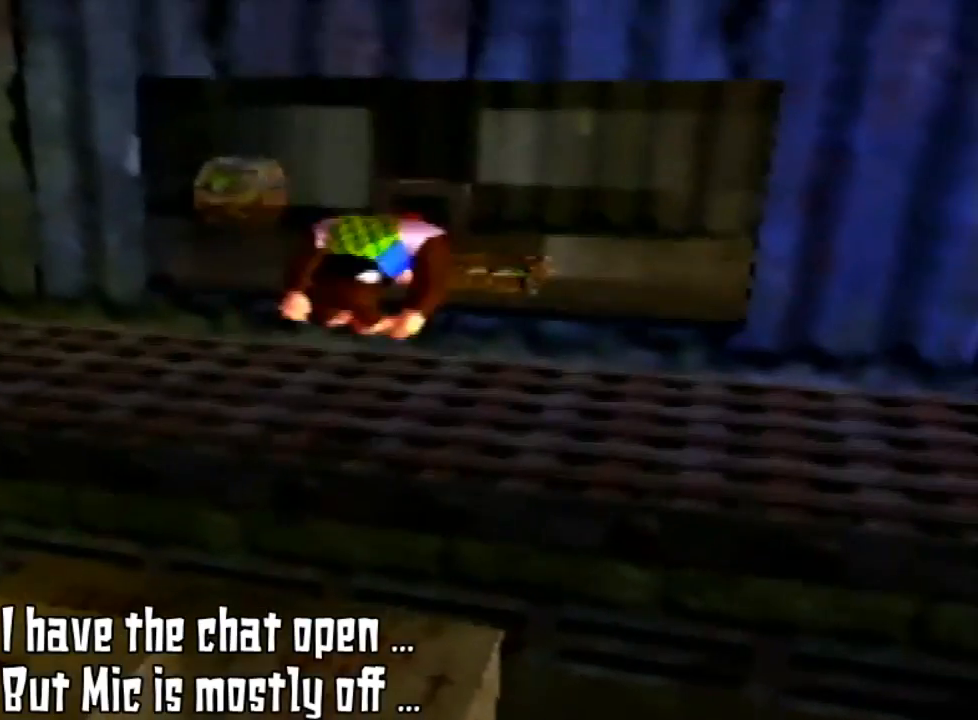
{"buttons": [], "left_stick": "up-right", "events": [[333, "A", "up"], [400, "Z", "up"]]}
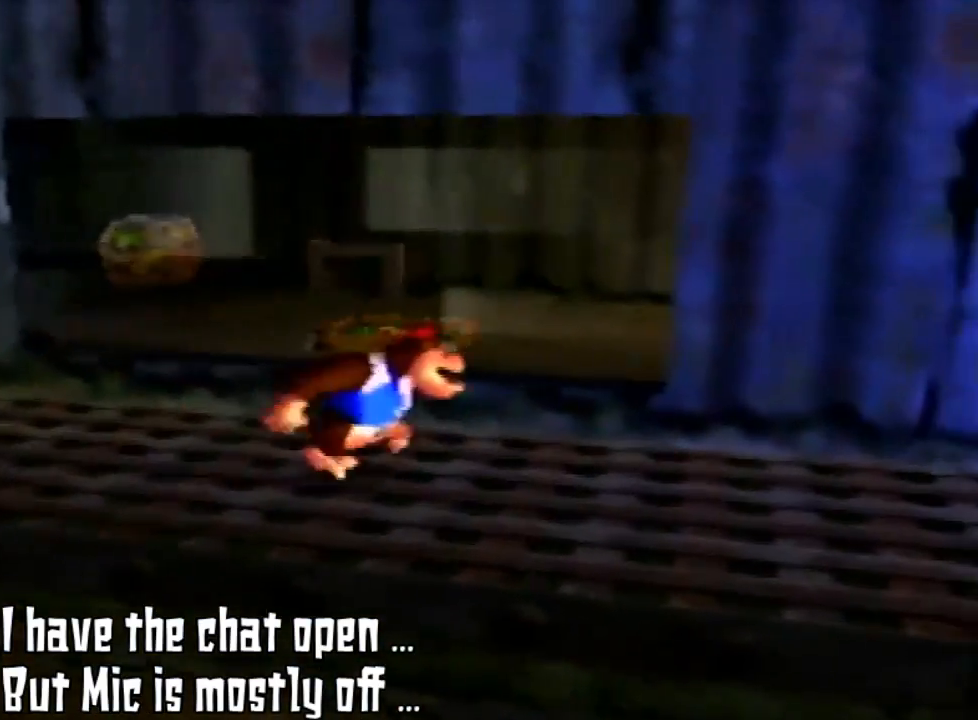
{"buttons": [], "left_stick": "right", "events": [[133, "left_stick", "right"], [300, "C_LEFT", "down"], [467, "C_LEFT", "up"]]}
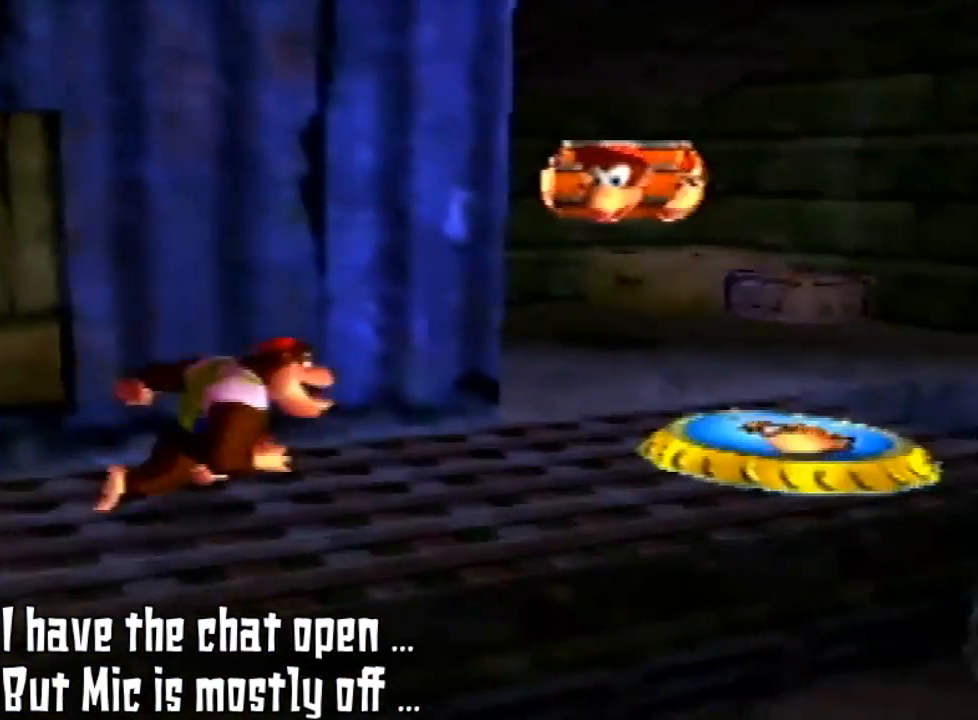
{"buttons": [], "left_stick": "up-right", "events": [[433, "left_stick", "up-right"]]}
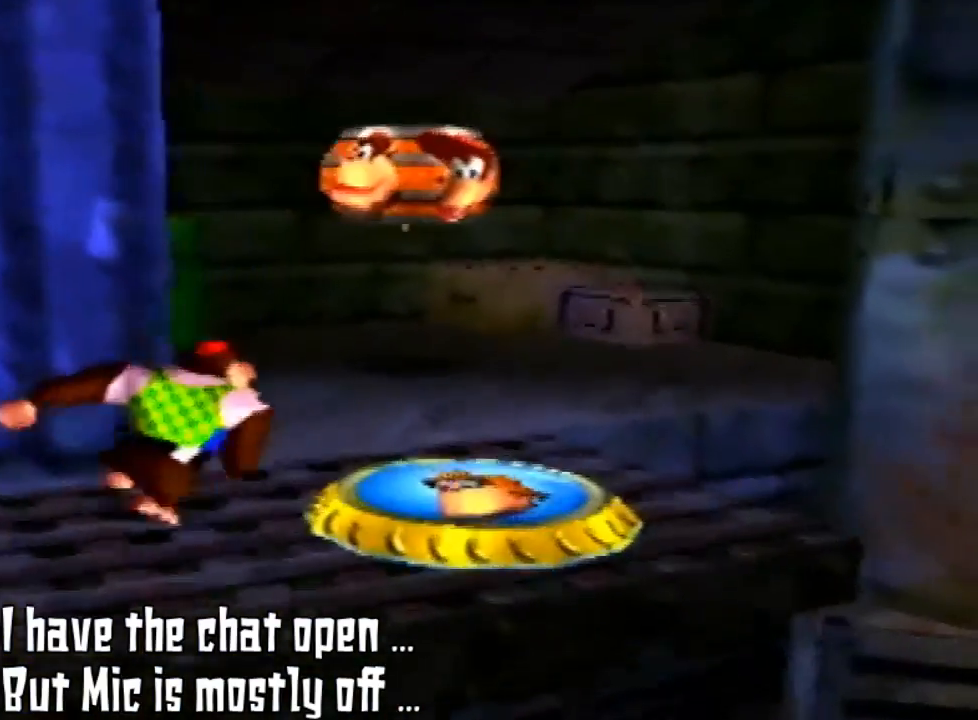
{"buttons": [], "left_stick": "up-right", "events": []}
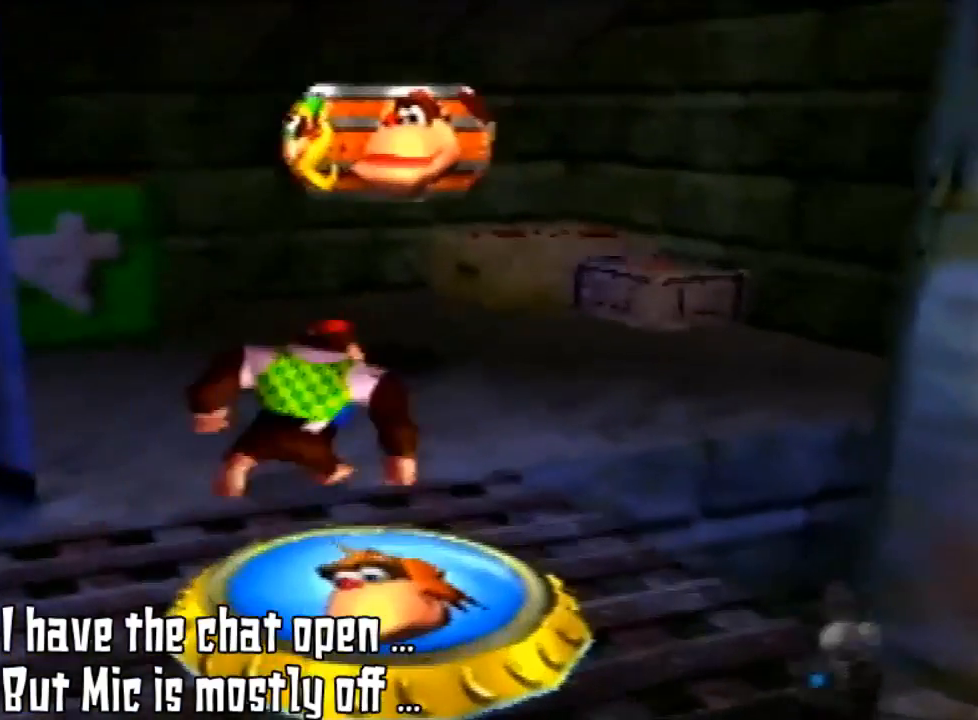
{"buttons": ["A"], "left_stick": "up-right", "events": [[333, "A", "down"]]}
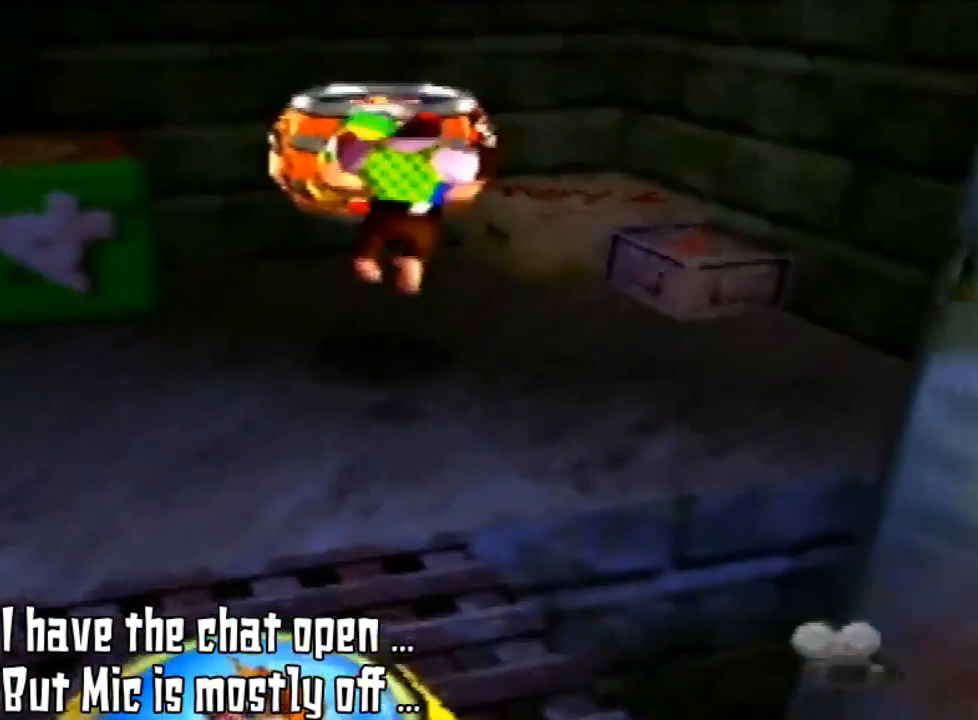
{"buttons": ["A"], "left_stick": "center", "events": [[167, "left_stick", "center"]]}
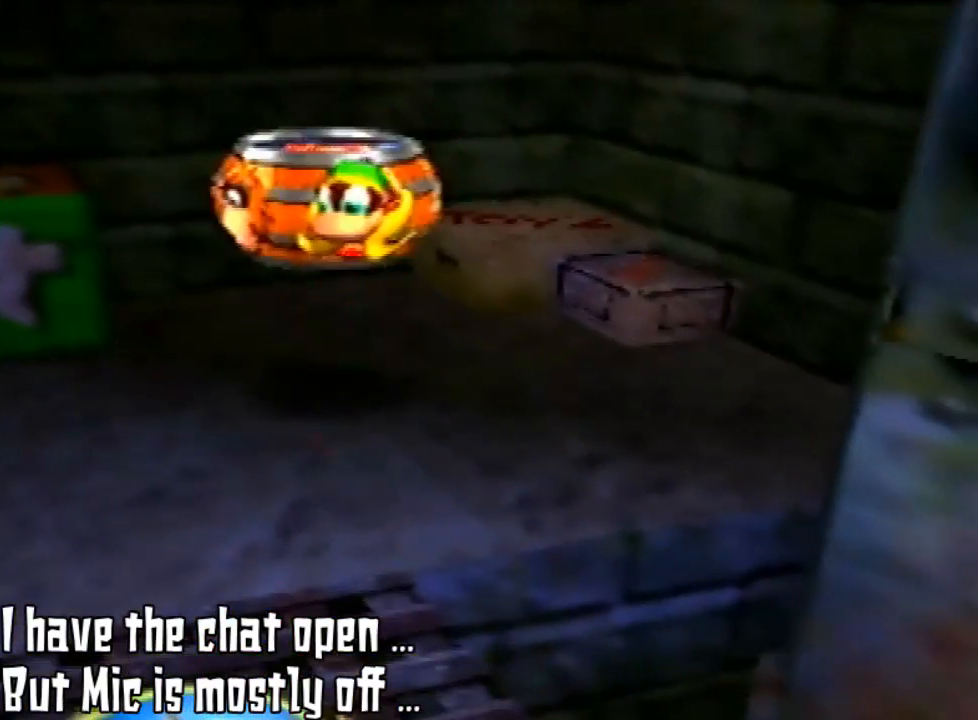
{"buttons": [], "left_stick": "center", "events": [[367, "A", "up"]]}
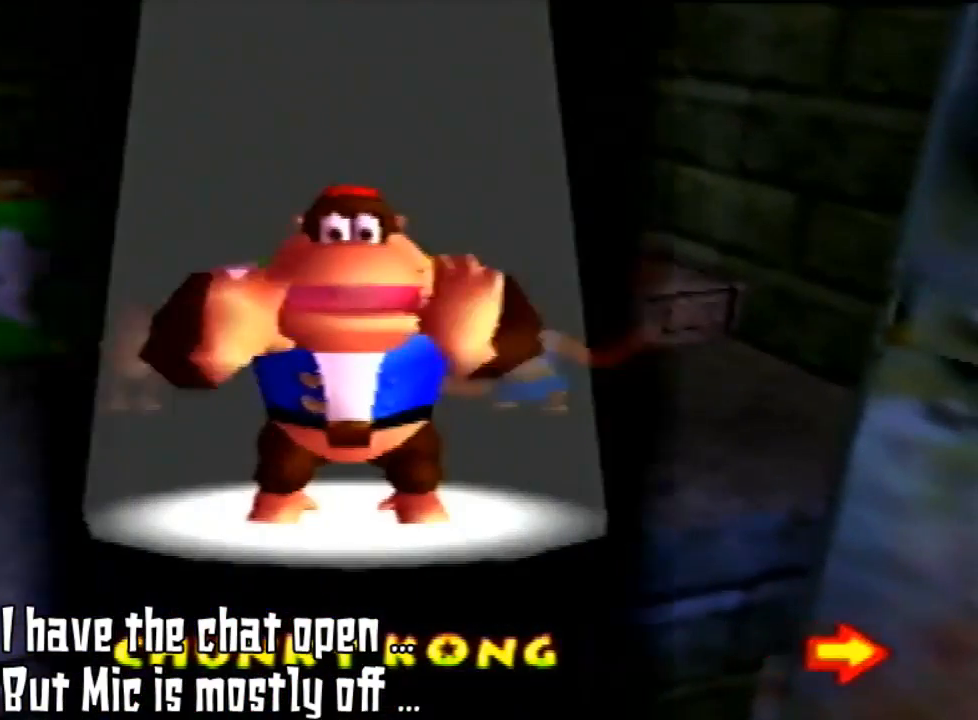
{"buttons": [], "left_stick": "center", "events": []}
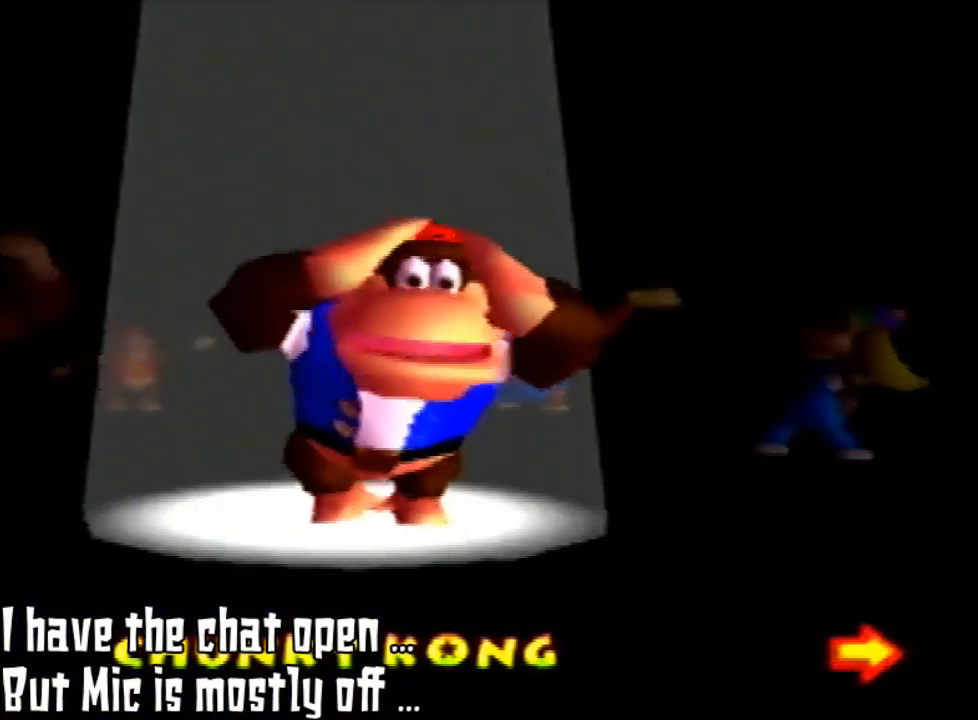
{"buttons": [], "left_stick": "center", "events": []}
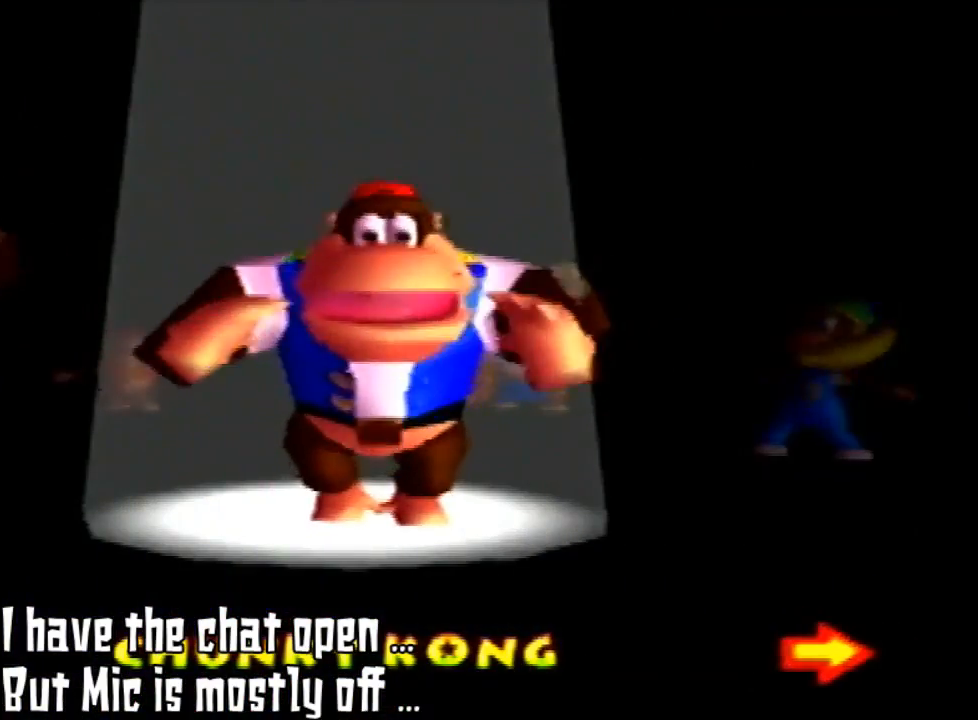
{"buttons": [], "left_stick": "right", "events": [[400, "left_stick", "right"]]}
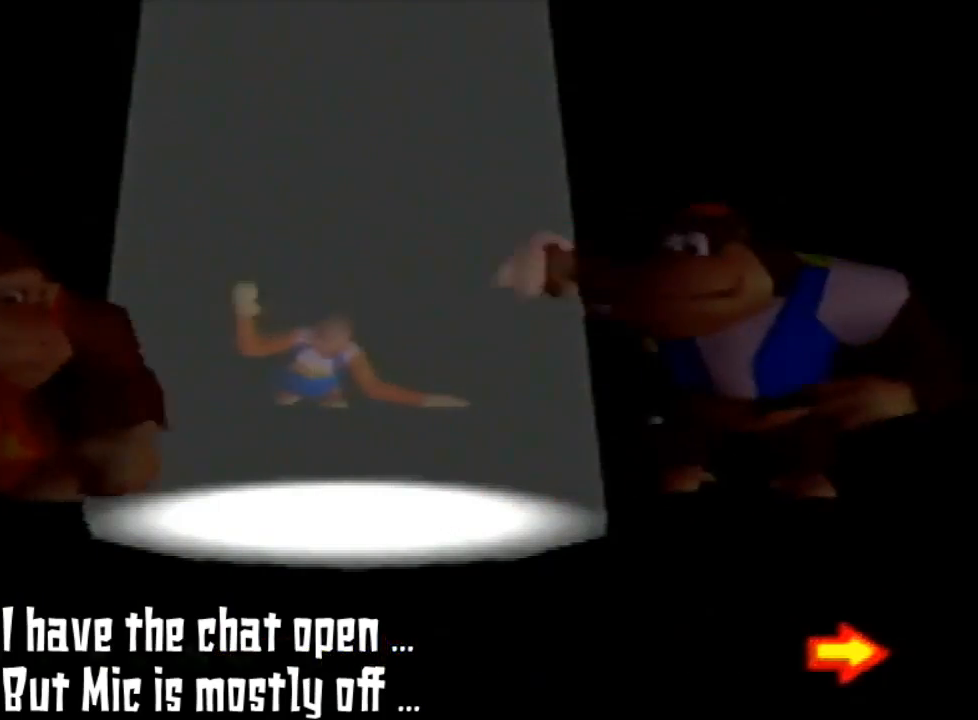
{"buttons": [], "left_stick": "right", "events": []}
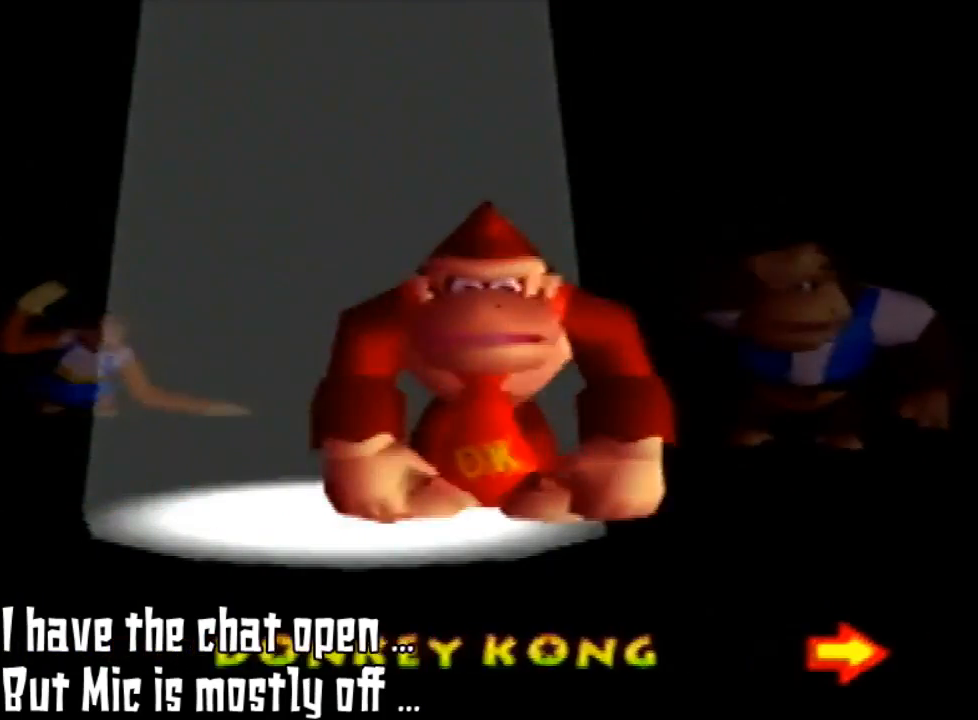
{"buttons": [], "left_stick": "center", "events": [[300, "left_stick", "center"]]}
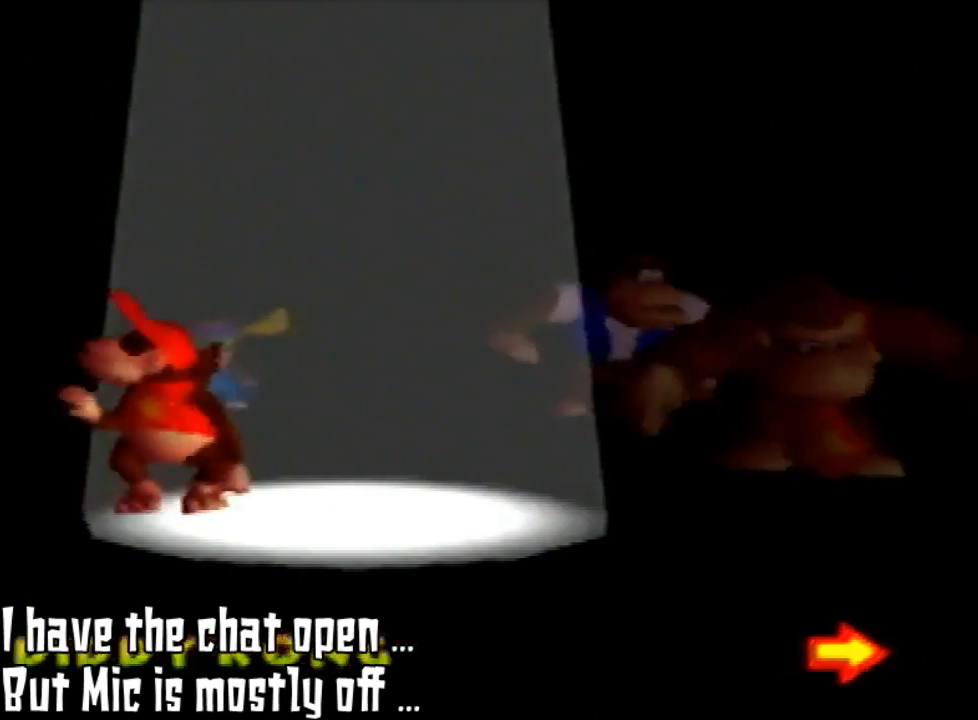
{"buttons": [], "left_stick": "center", "events": []}
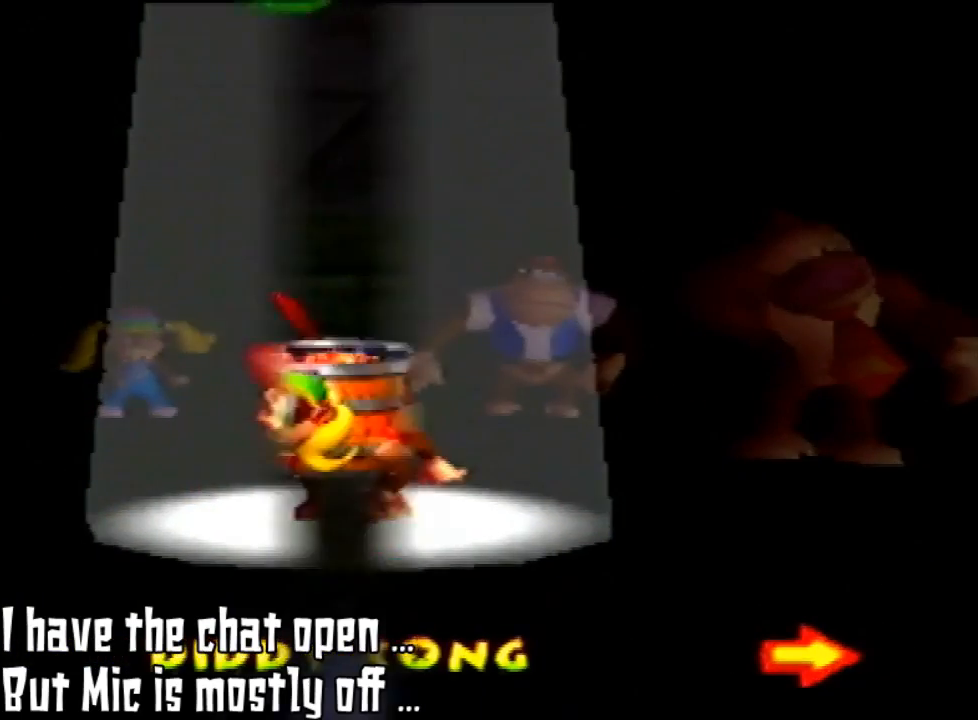
{"buttons": [], "left_stick": "center"}
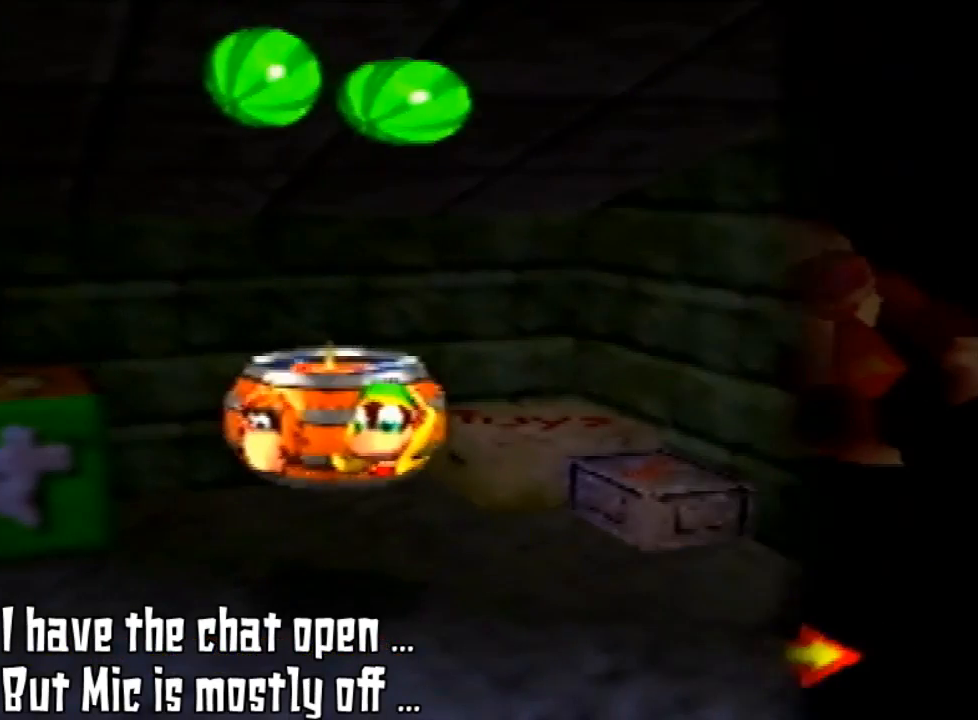
{"buttons": ["A"], "left_stick": "center", "events": [[200, "left_stick", "down"], [433, "A", "down"], [433, "left_stick", "center"]]}
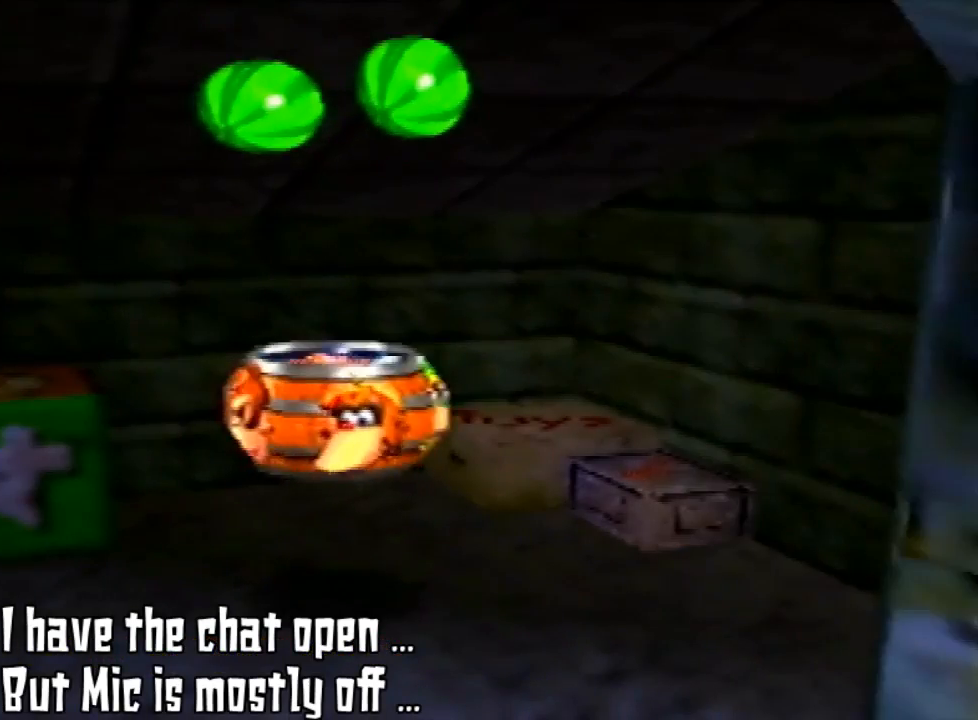
{"buttons": [], "left_stick": "down-right", "events": [[133, "A", "up"], [133, "left_stick", "down"], [367, "left_stick", "down-right"]]}
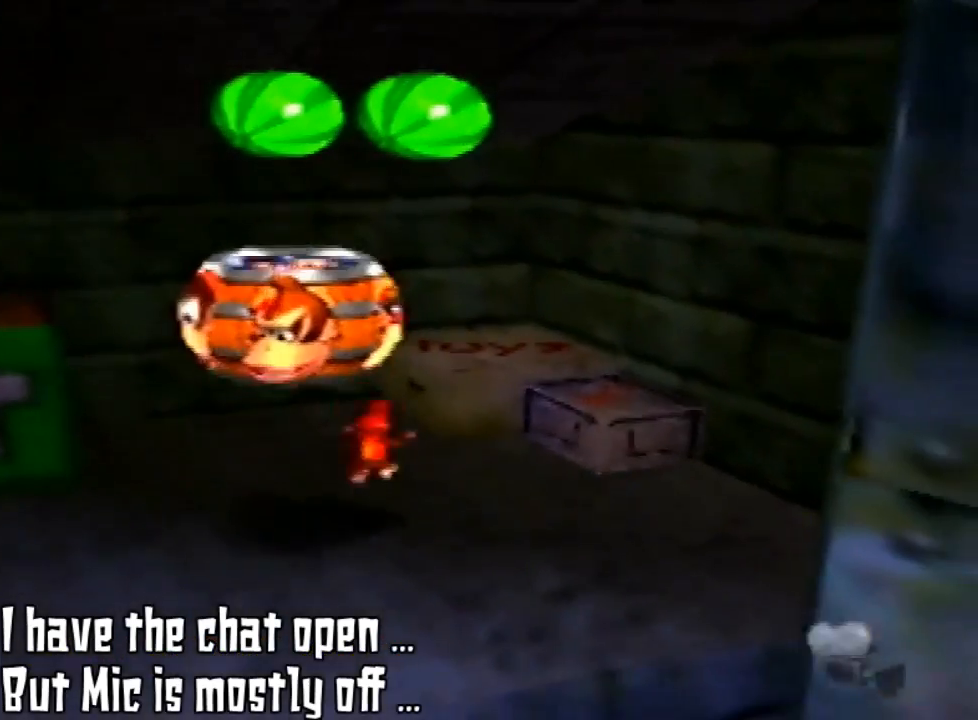
{"buttons": [], "left_stick": "down-right", "events": []}